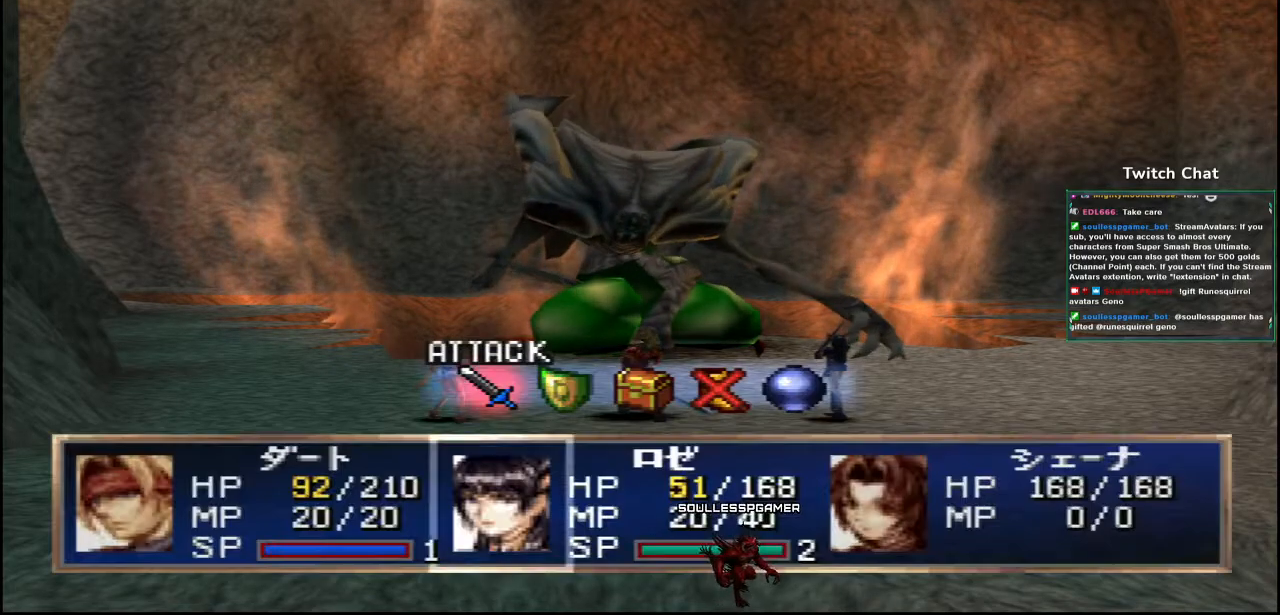
Gameplay with a controller (PlayStation layout); each line is a JSON object with the inputs held at the frame after it. "events" lists button and stick changes between this image and that frame as [ms after this image, input, new state], when the widget could be followed in between.
{"buttons": [], "left_stick": "center", "right_stick": "center", "events": [[317, "DPAD_RIGHT", "down"], [400, "DPAD_RIGHT", "up"]]}
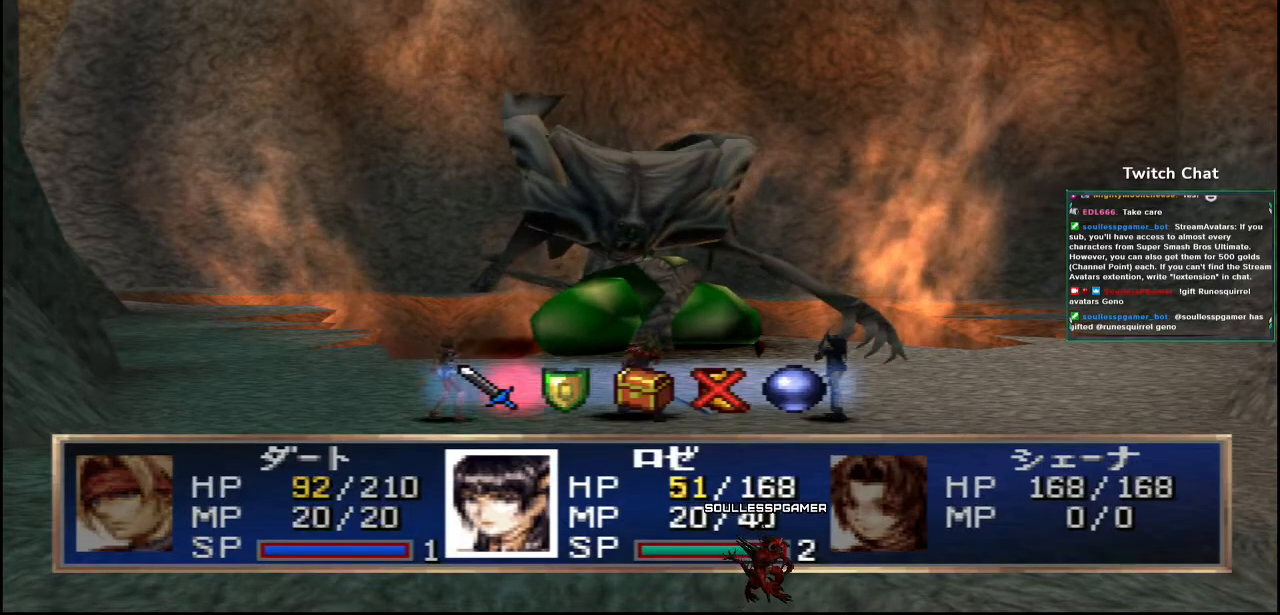
{"buttons": ["CIRCLE"], "left_stick": "center", "right_stick": "center", "events": [[450, "CIRCLE", "down"]]}
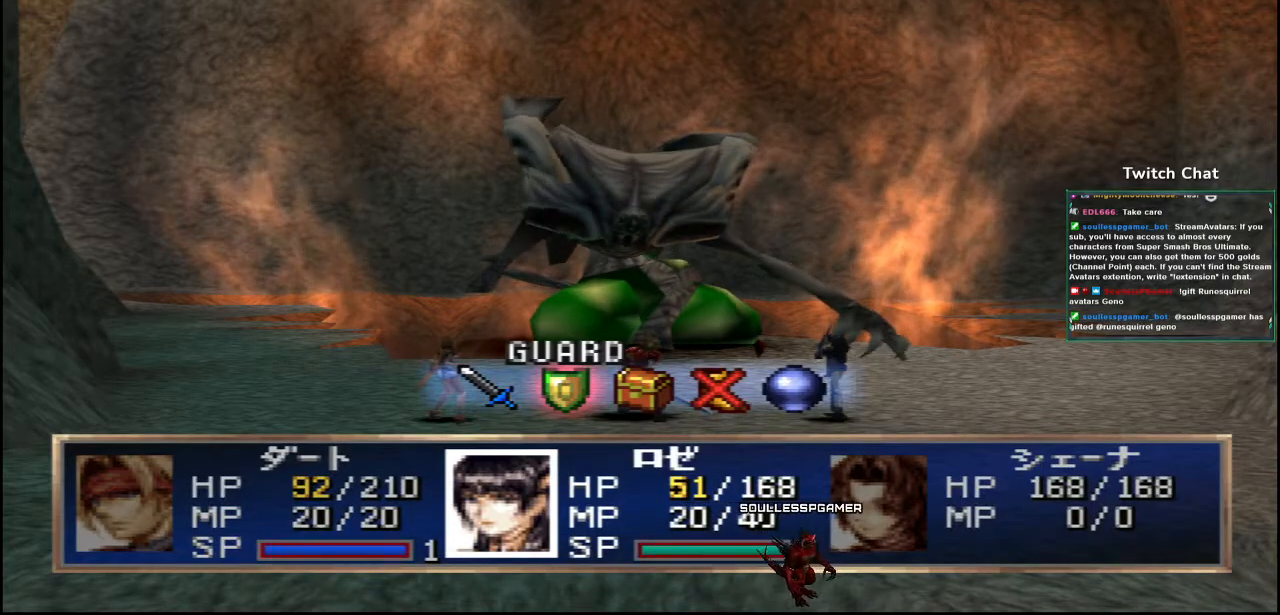
{"buttons": [], "left_stick": "center", "right_stick": "center", "events": [[300, "CIRCLE", "up"]]}
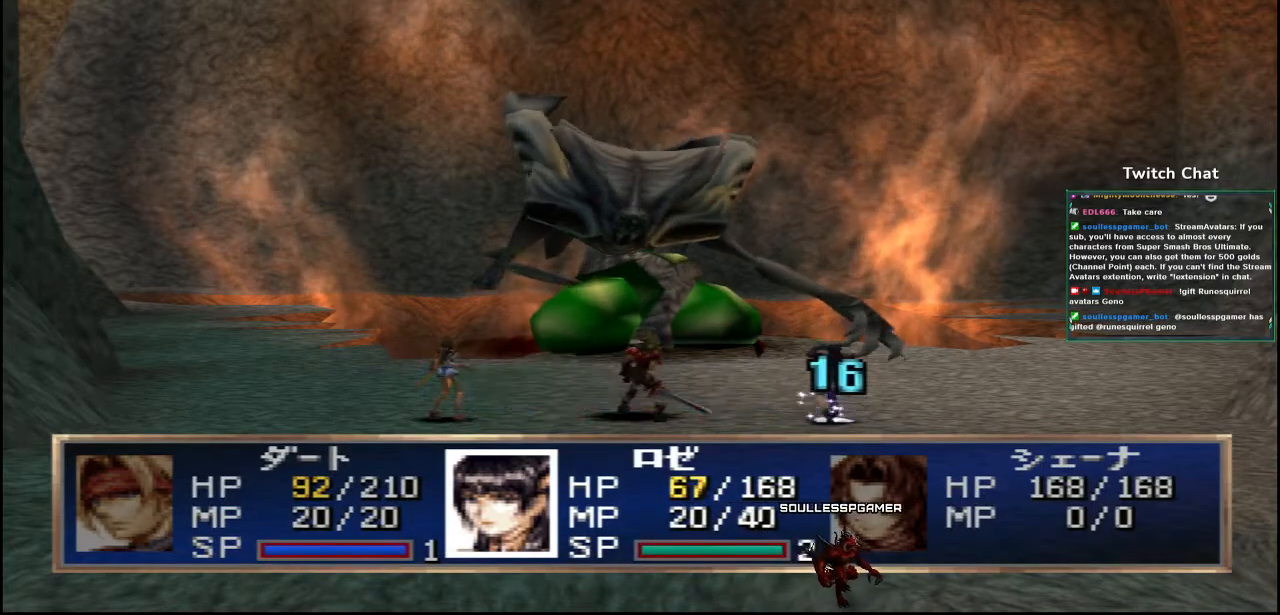
{"buttons": [], "left_stick": "center", "right_stick": "center", "events": []}
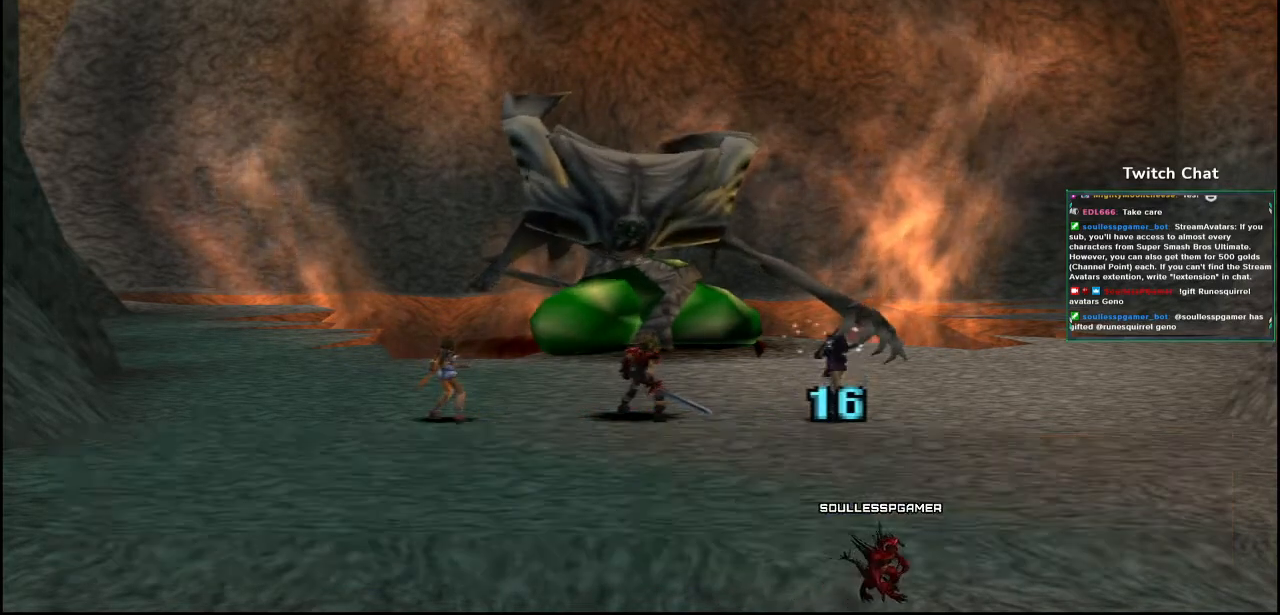
{"buttons": [], "left_stick": "center", "right_stick": "center", "events": []}
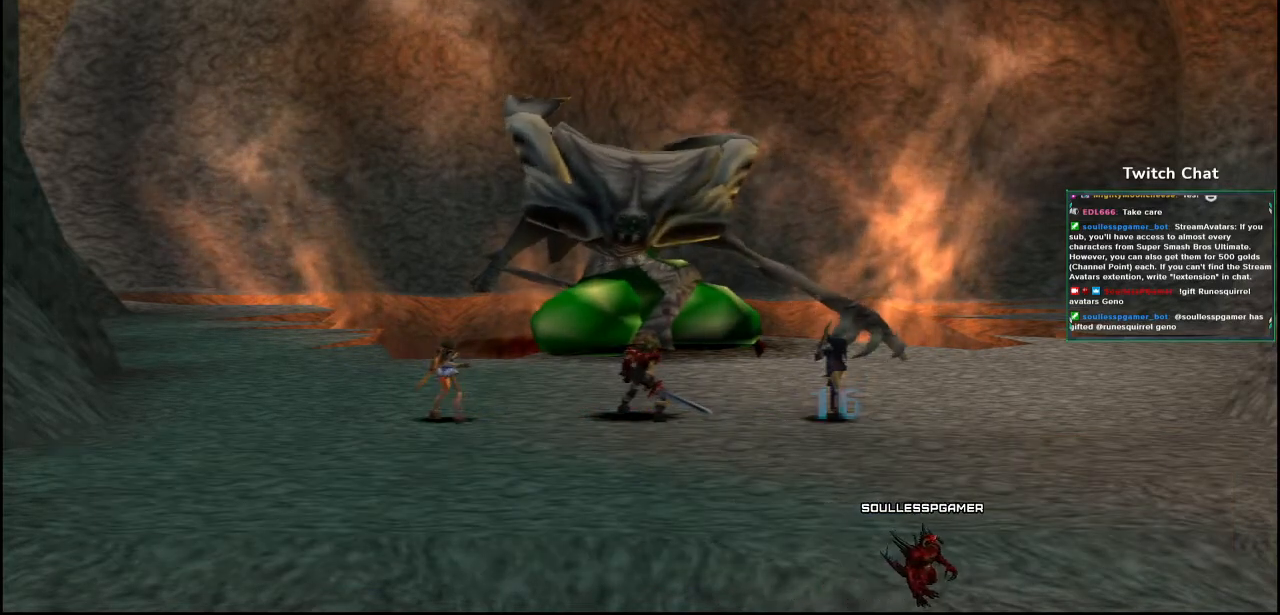
{"buttons": [], "left_stick": "center", "right_stick": "center", "events": []}
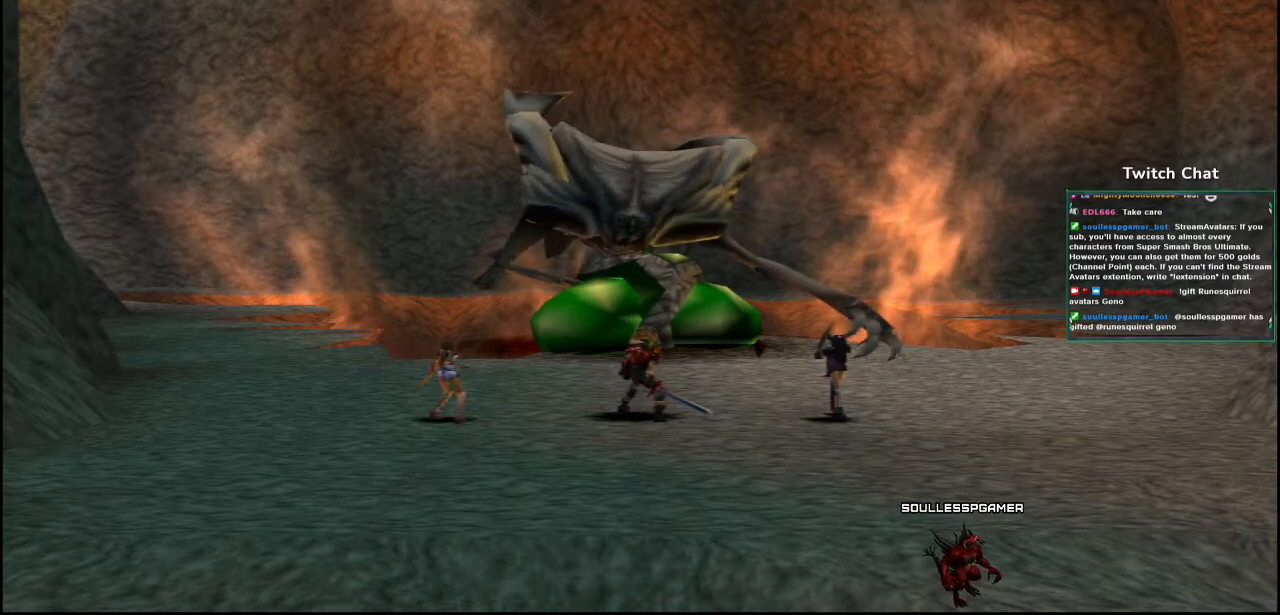
{"buttons": [], "left_stick": "center", "right_stick": "center", "events": []}
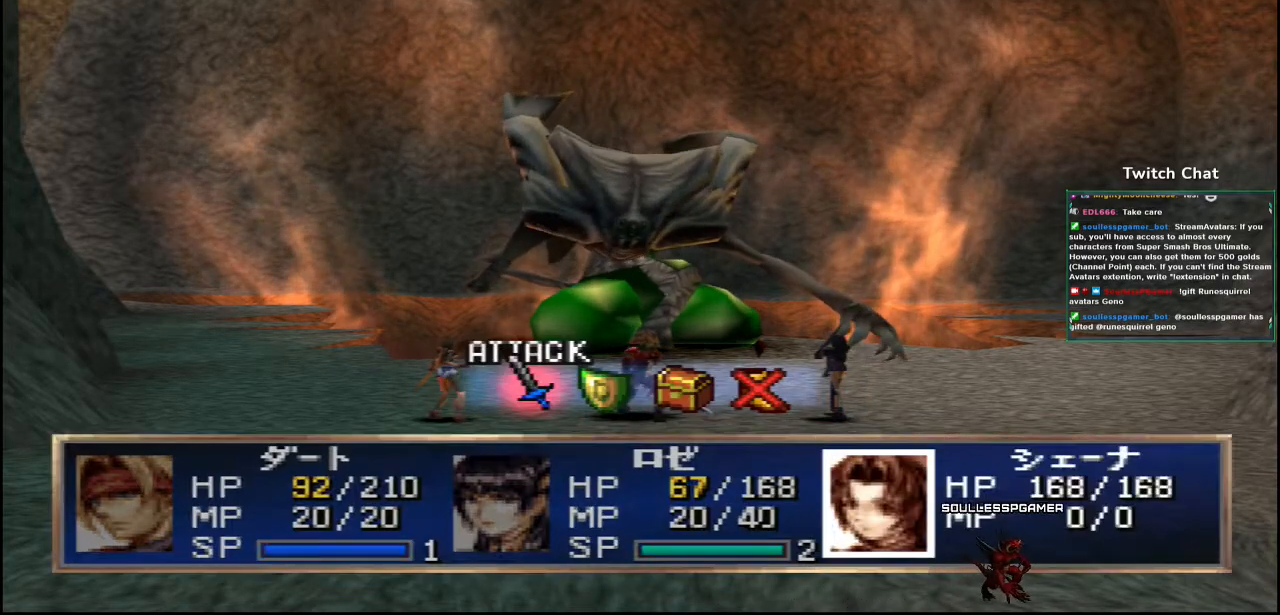
{"buttons": [], "left_stick": "center", "right_stick": "center", "events": [[267, "DPAD_RIGHT", "down"], [350, "DPAD_RIGHT", "up"]]}